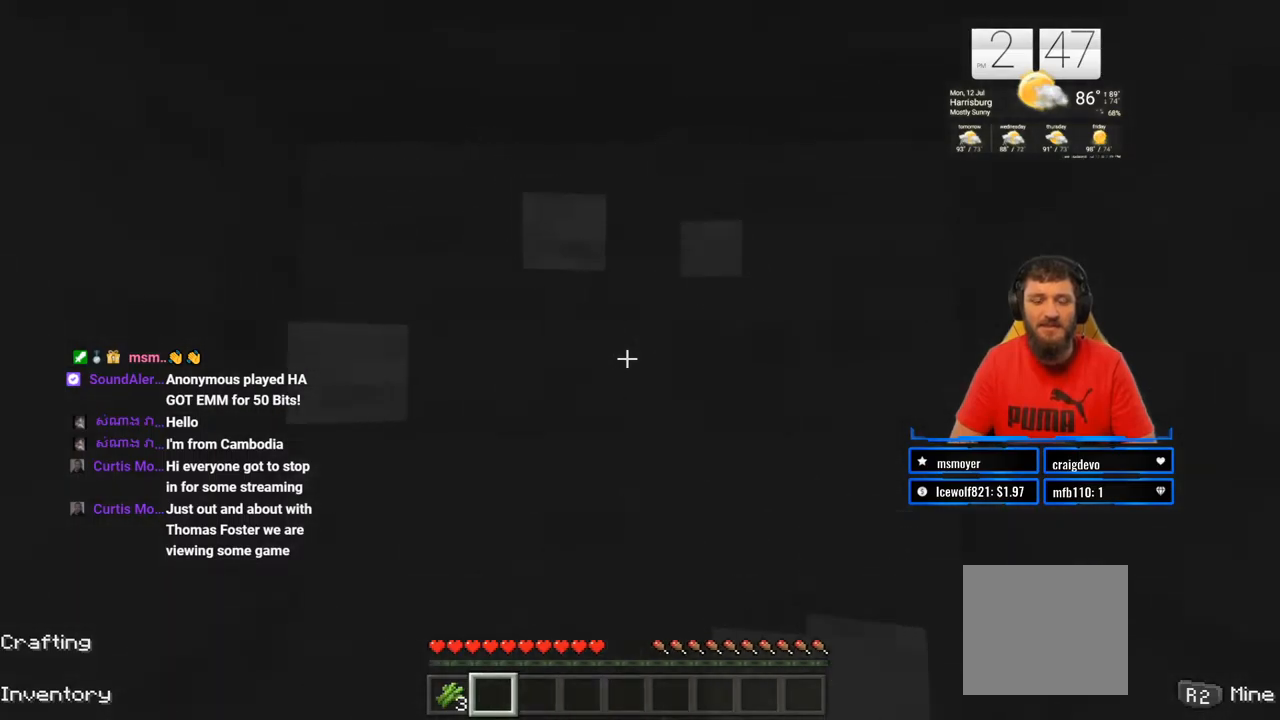
Gameplay with a controller (PlayStation layout); each line is a JSON object with the inputs held at the frame after it. "events" lists button and stick changes between this image and that frame as [ms after this image, input, new state], when the widget could be followed in between. Not read: L1 R1.
{"buttons": ["R2"], "left_stick": "center", "right_stick": "center", "events": [[50, "left_stick", "center"]]}
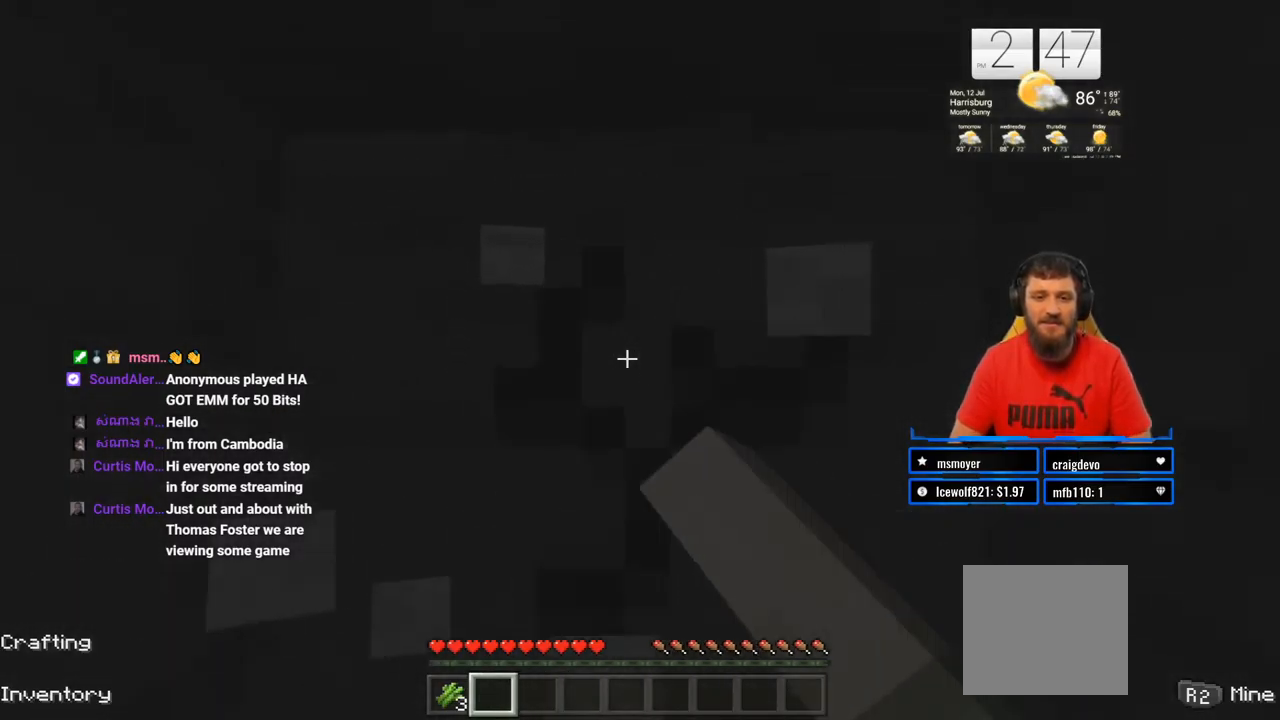
{"buttons": ["R2"], "left_stick": "center", "right_stick": "center", "events": []}
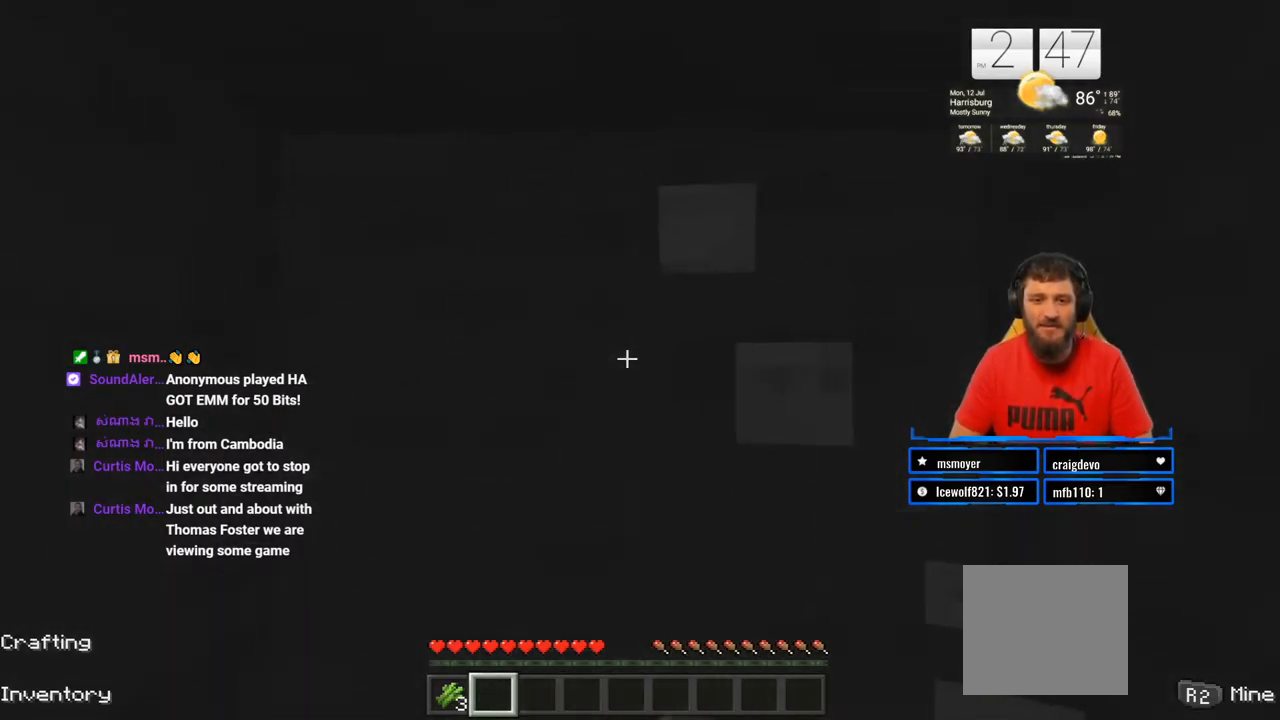
{"buttons": ["R2"], "left_stick": "center", "right_stick": "center", "events": []}
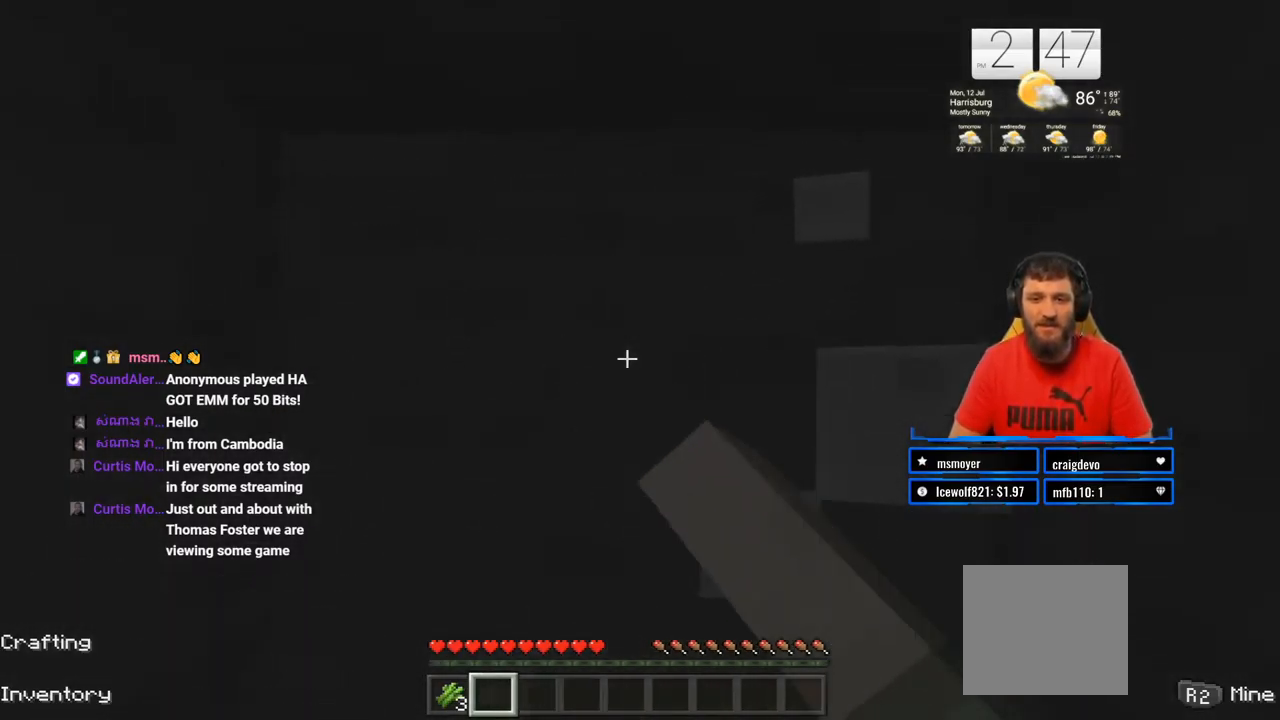
{"buttons": ["R2"], "left_stick": "center", "right_stick": "down", "events": [[500, "right_stick", "down"]]}
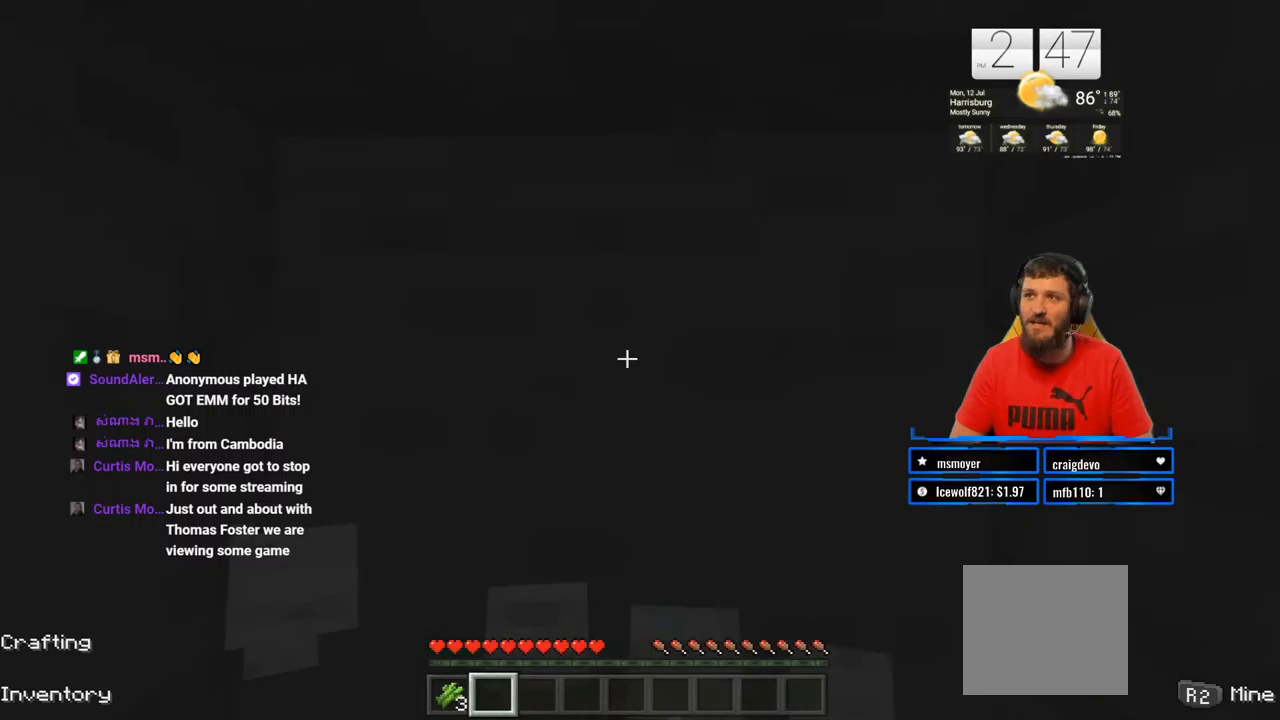
{"buttons": ["R2"], "left_stick": "center", "right_stick": "center", "events": [[117, "right_stick", "center"], [367, "left_stick", "up-right"], [433, "left_stick", "center"]]}
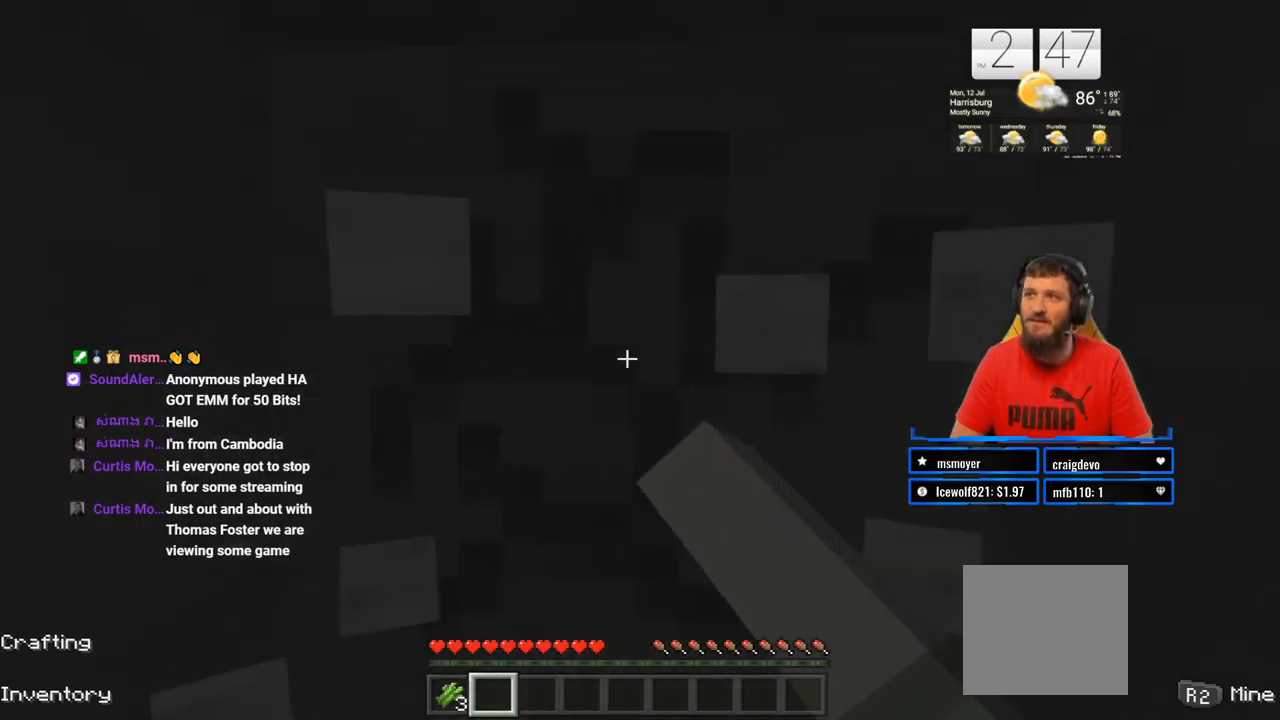
{"buttons": ["R2"], "left_stick": "center", "right_stick": "center", "events": []}
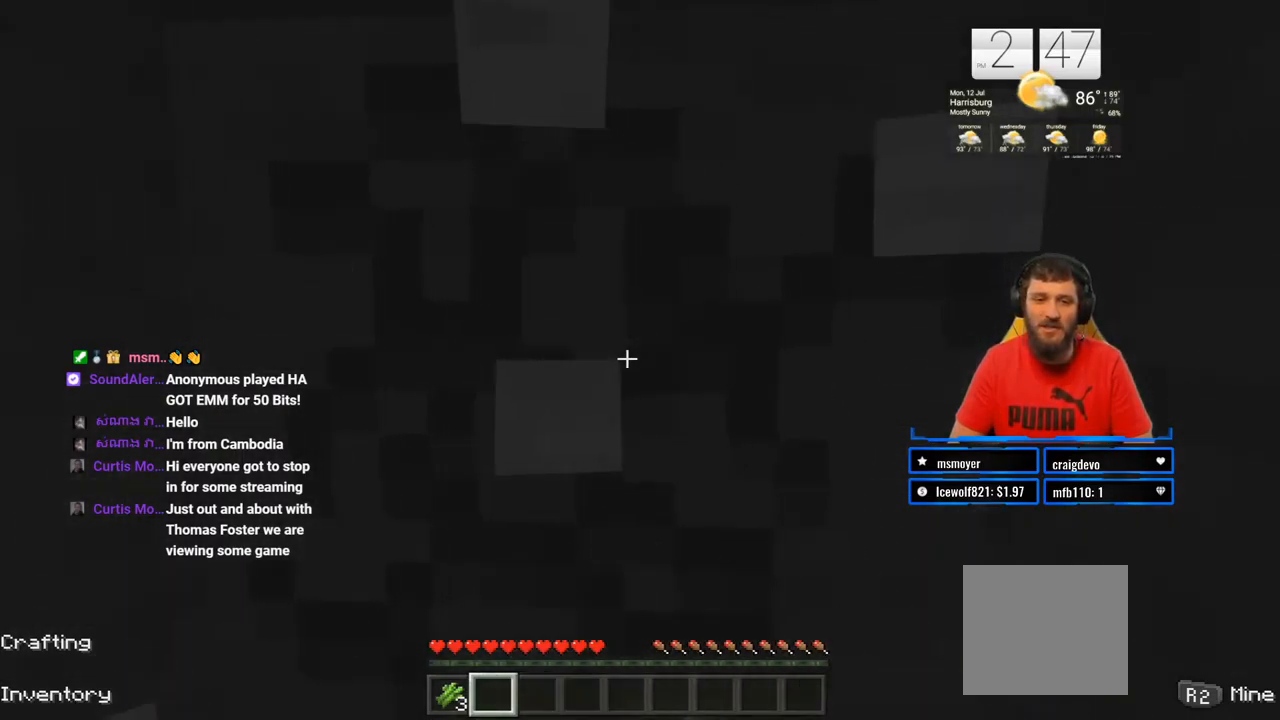
{"buttons": ["R2"], "left_stick": "center", "right_stick": "center", "events": []}
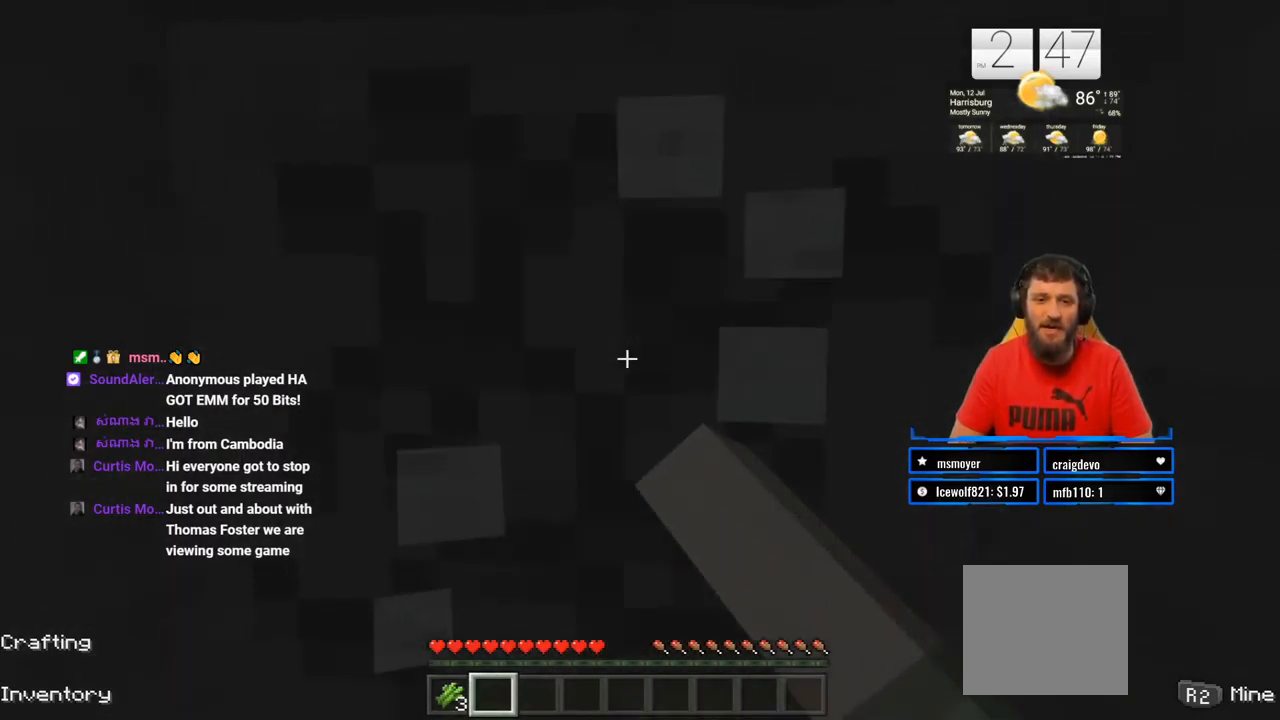
{"buttons": ["R2"], "left_stick": "center", "right_stick": "center", "events": [[383, "left_stick", "down"], [500, "left_stick", "center"]]}
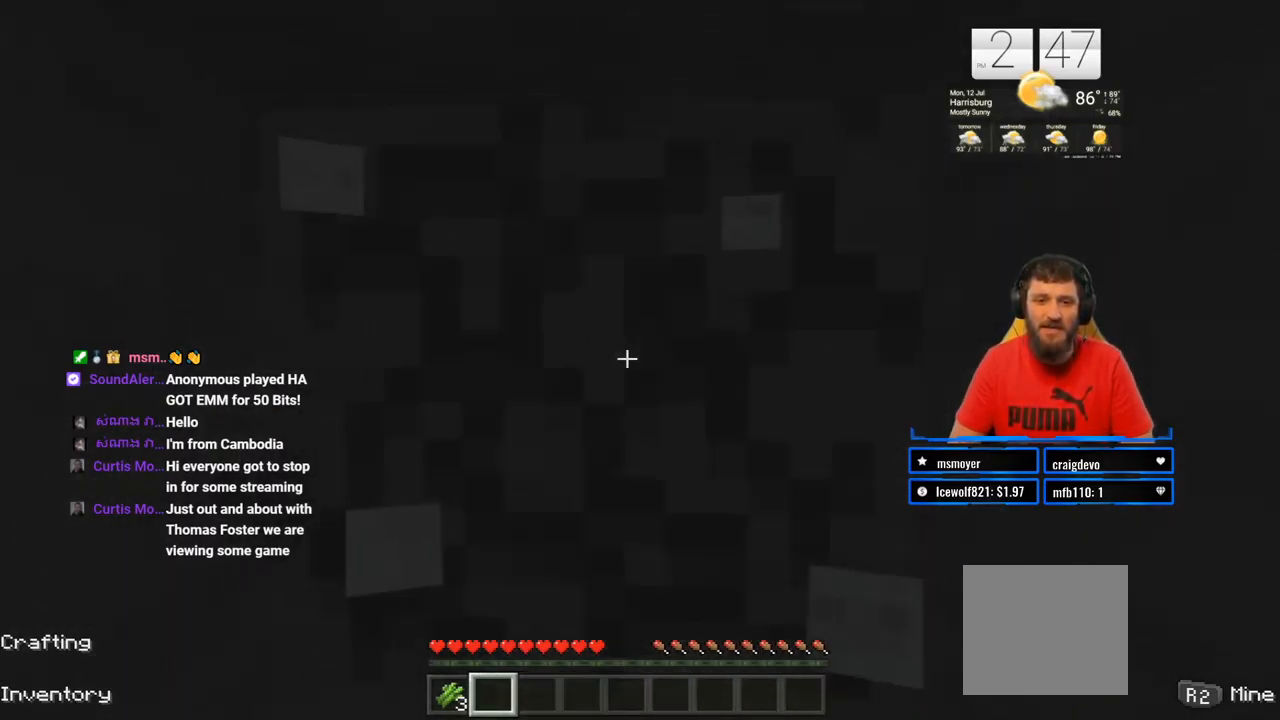
{"buttons": ["R2"], "left_stick": "center", "right_stick": "center", "events": [[217, "left_stick", "down"], [317, "left_stick", "center"]]}
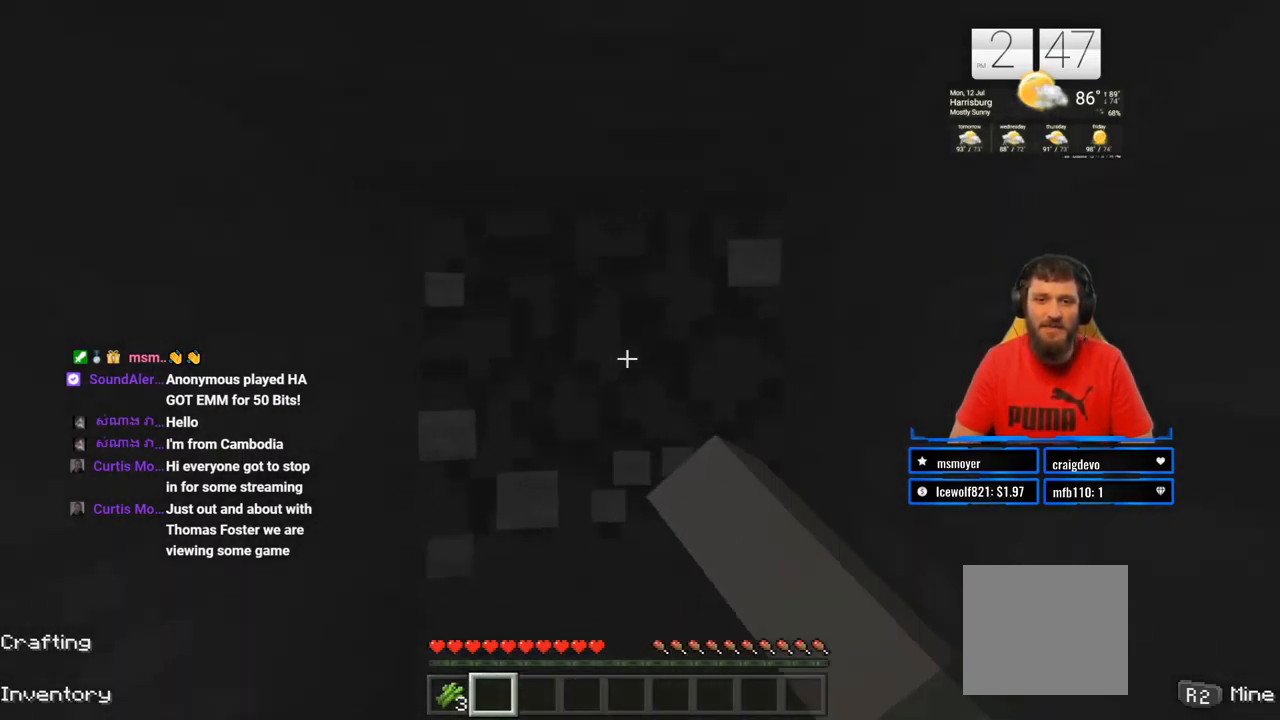
{"buttons": ["R2"], "left_stick": "up", "right_stick": "center", "events": [[50, "left_stick", "up"], [150, "left_stick", "center"], [417, "left_stick", "up"]]}
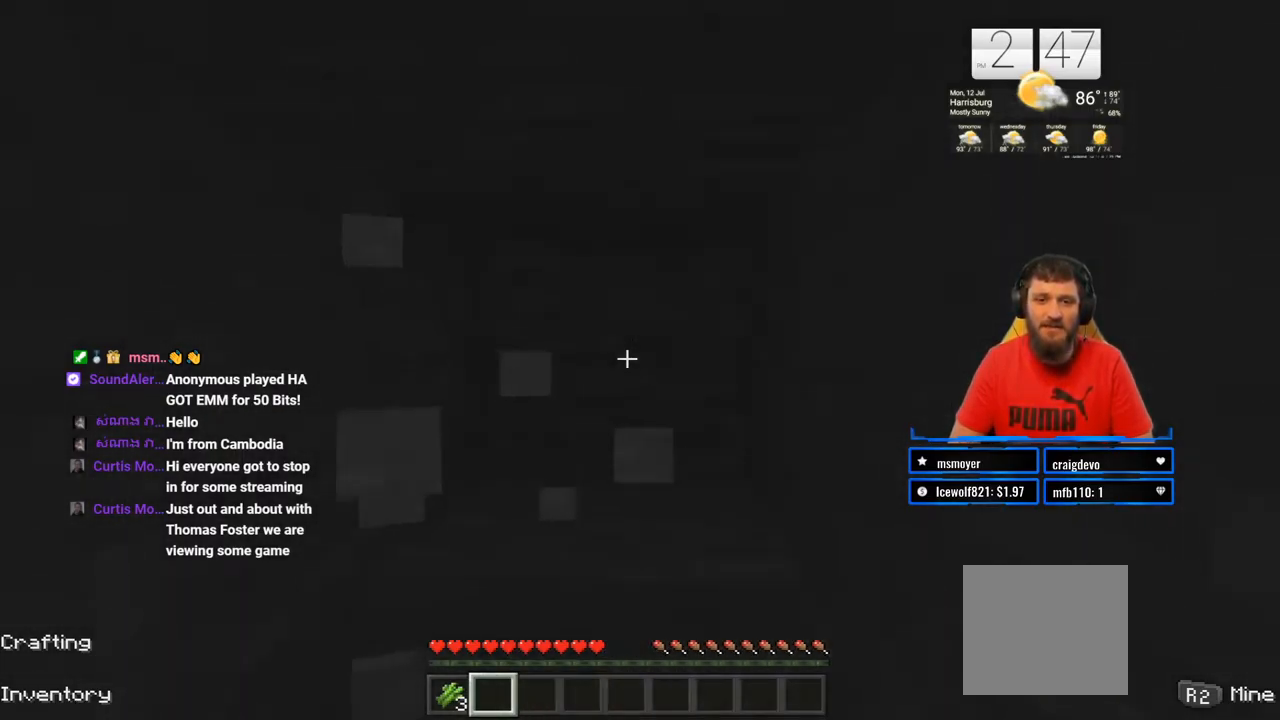
{"buttons": ["R2"], "left_stick": "center", "right_stick": "center", "events": [[17, "left_stick", "center"], [300, "left_stick", "up"], [383, "left_stick", "center"]]}
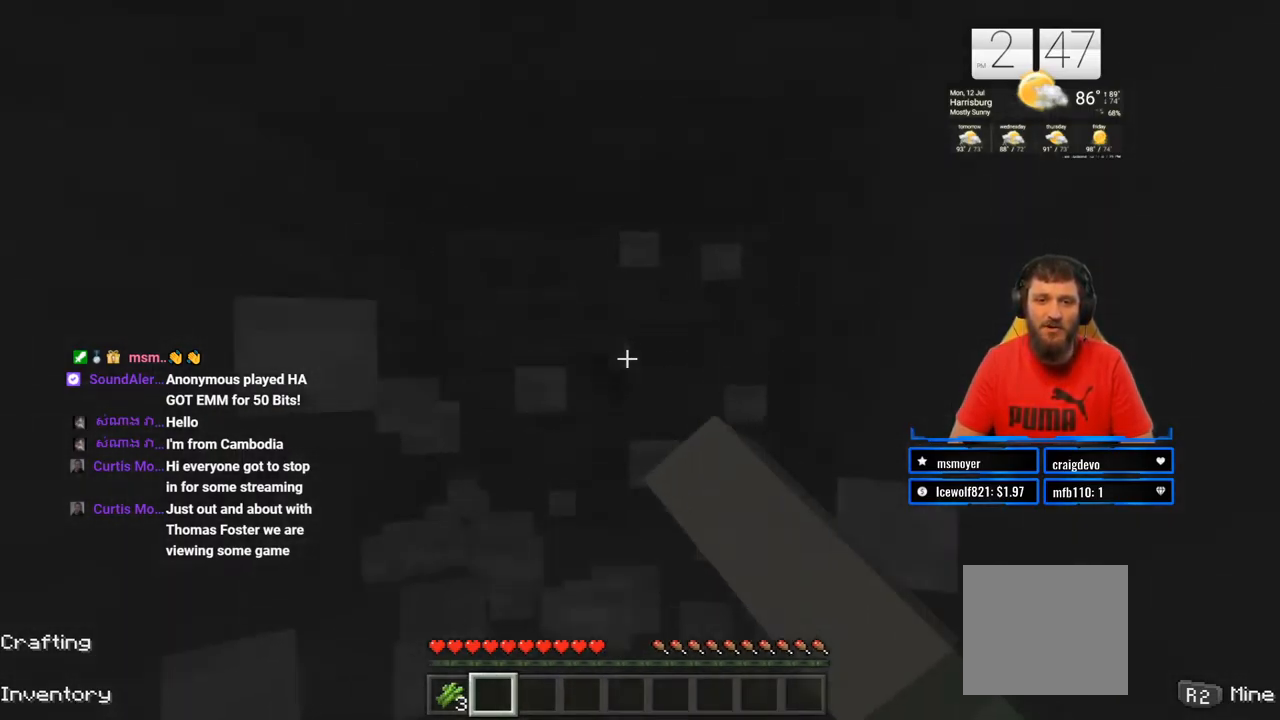
{"buttons": ["R2"], "left_stick": "center", "right_stick": "center", "events": [[200, "right_stick", "down"], [367, "right_stick", "center"]]}
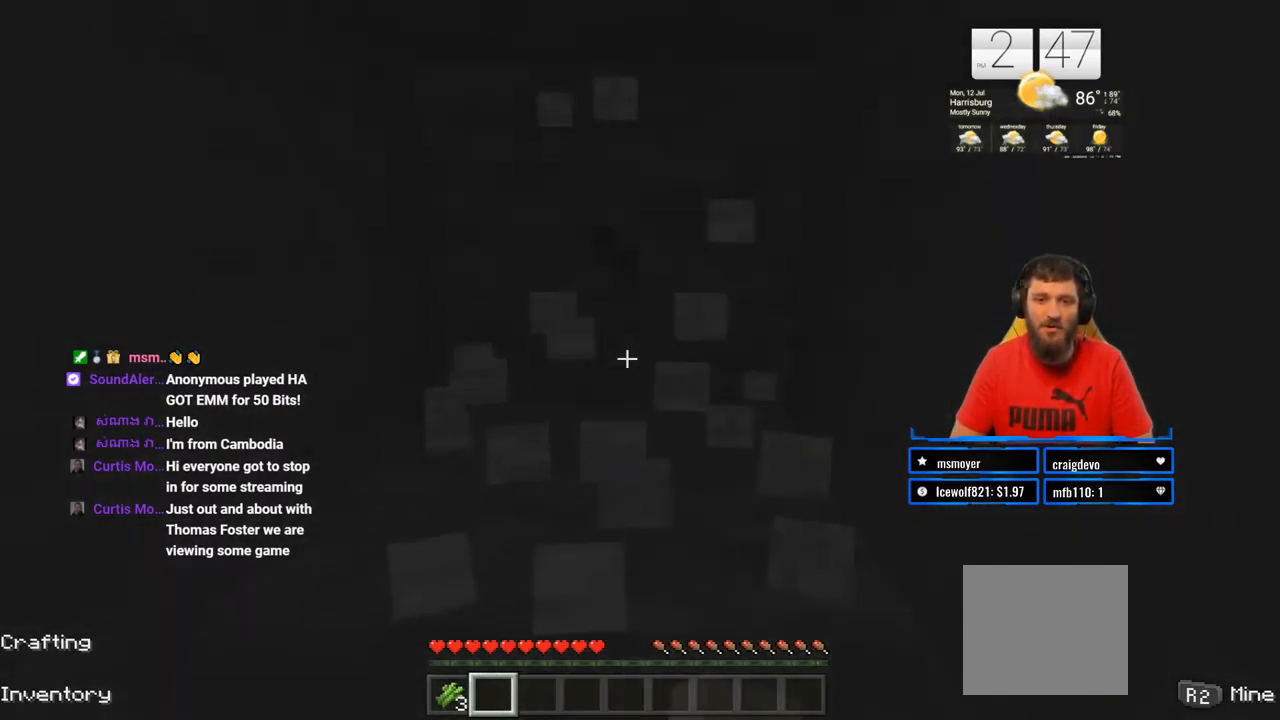
{"buttons": ["R2"], "left_stick": "center", "right_stick": "center", "events": [[67, "right_stick", "down"], [100, "left_stick", "up"], [217, "left_stick", "center"], [217, "right_stick", "center"]]}
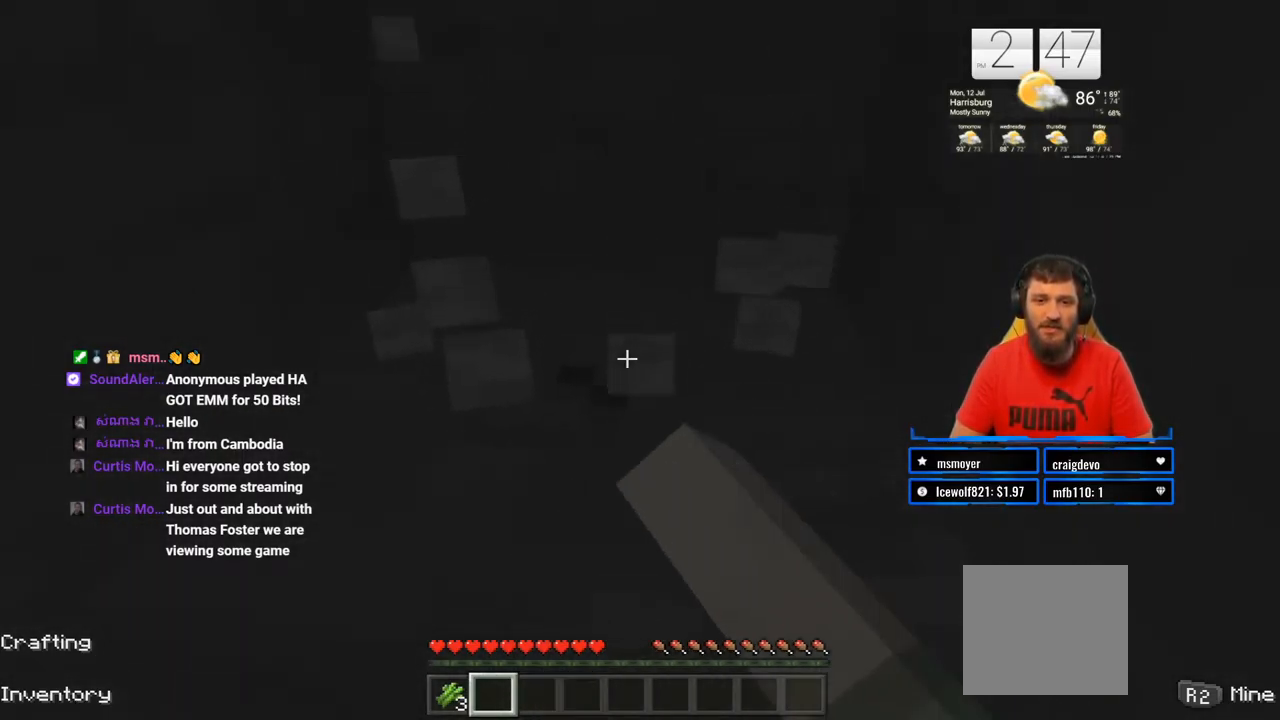
{"buttons": ["R2"], "left_stick": "center", "right_stick": "center", "events": [[17, "left_stick", "up"], [133, "left_stick", "center"]]}
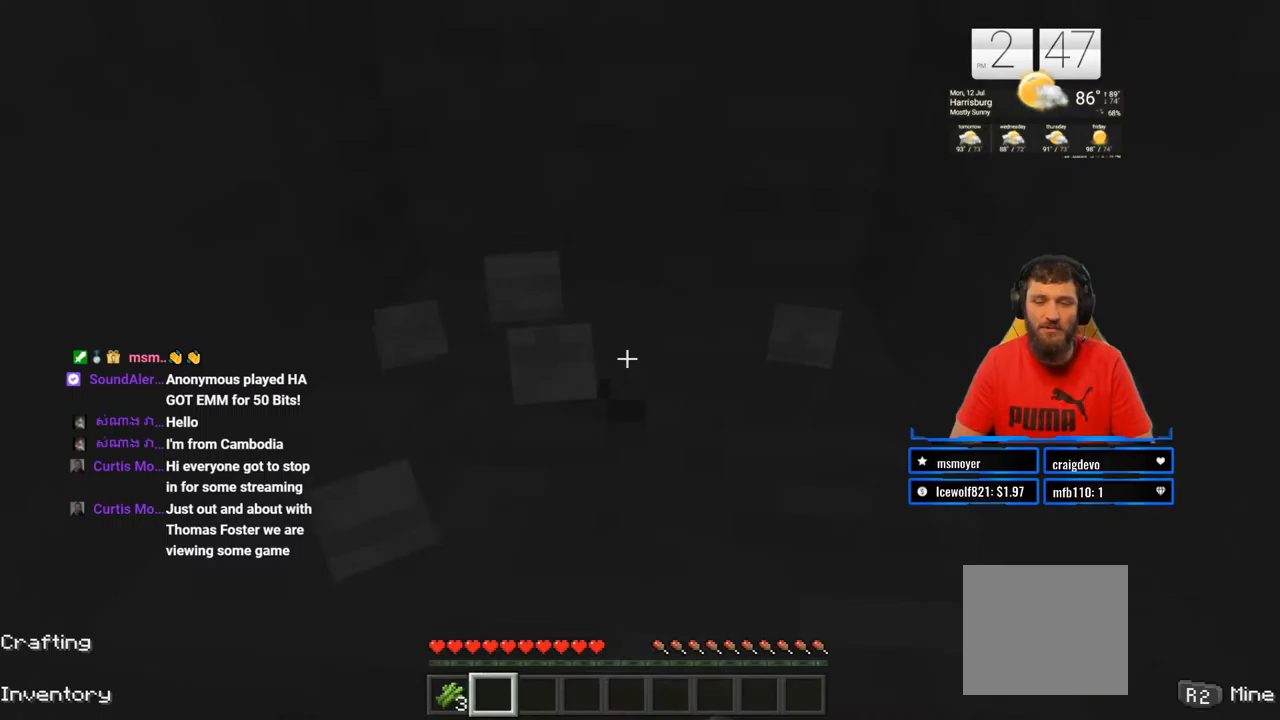
{"buttons": ["R2"], "left_stick": "center", "right_stick": "center", "events": [[50, "left_stick", "down"], [167, "left_stick", "center"]]}
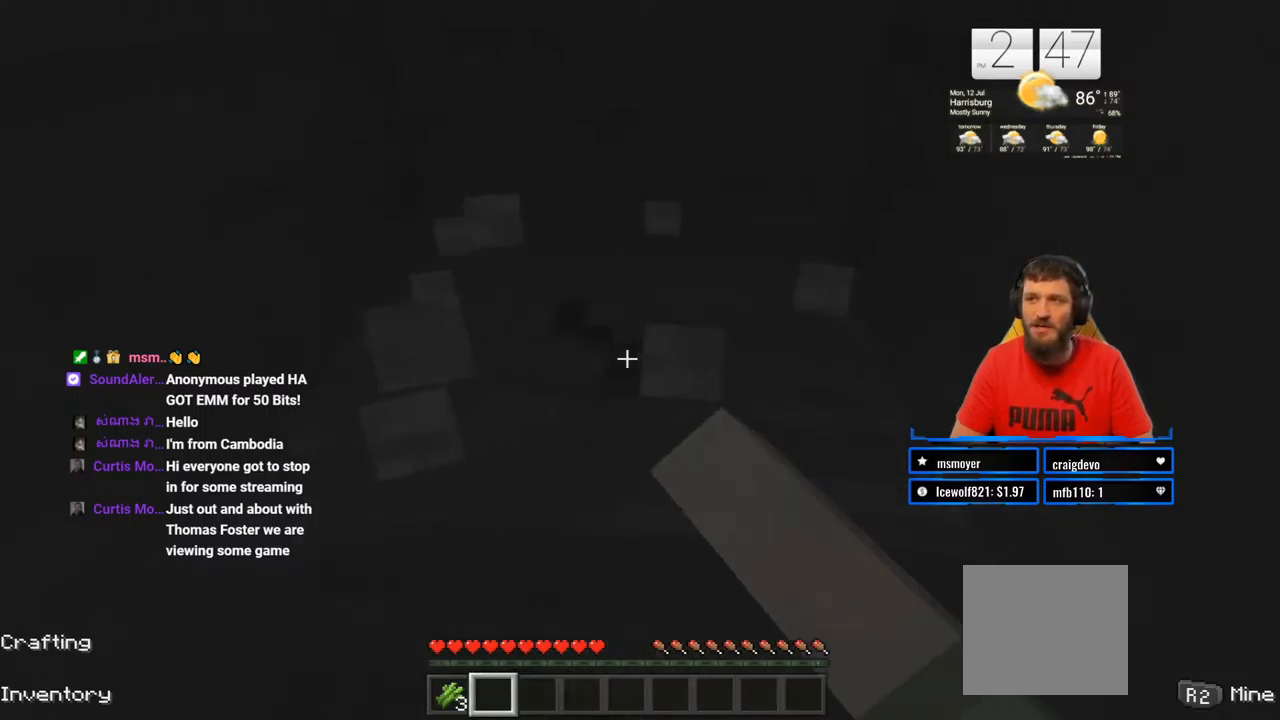
{"buttons": ["R2"], "left_stick": "center", "right_stick": "center", "events": []}
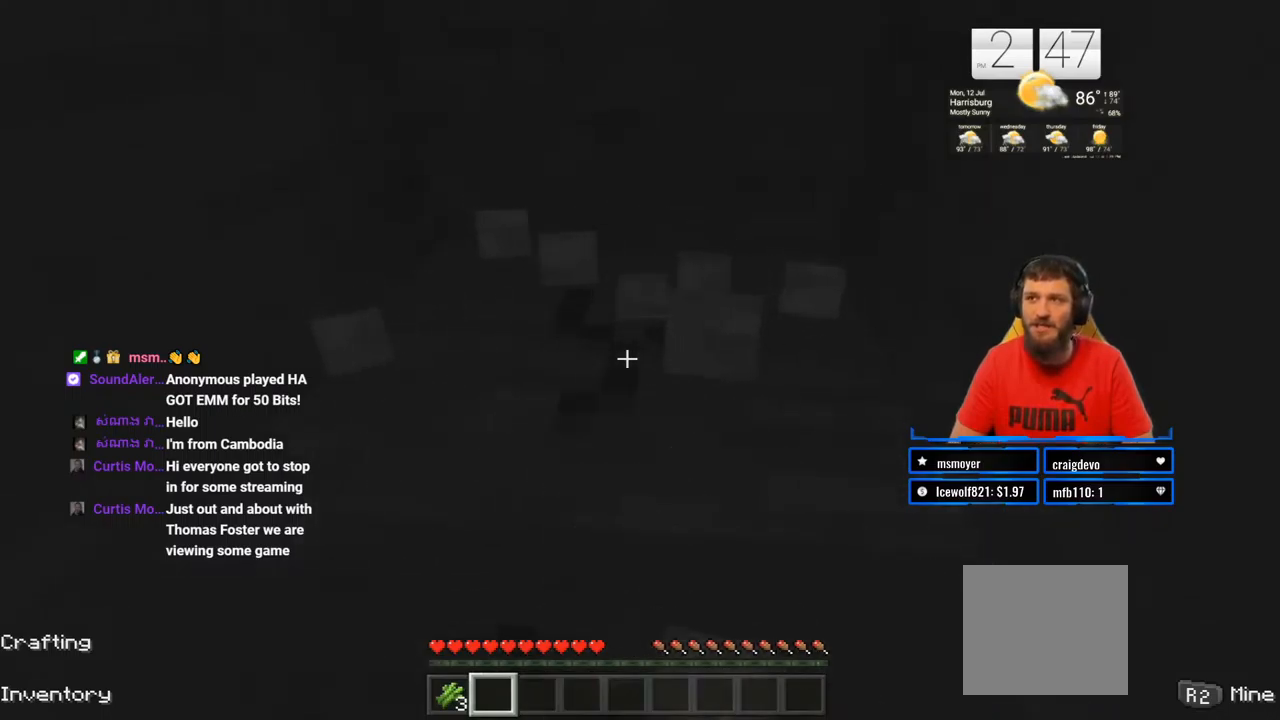
{"buttons": ["R2"], "left_stick": "center", "right_stick": "center", "events": []}
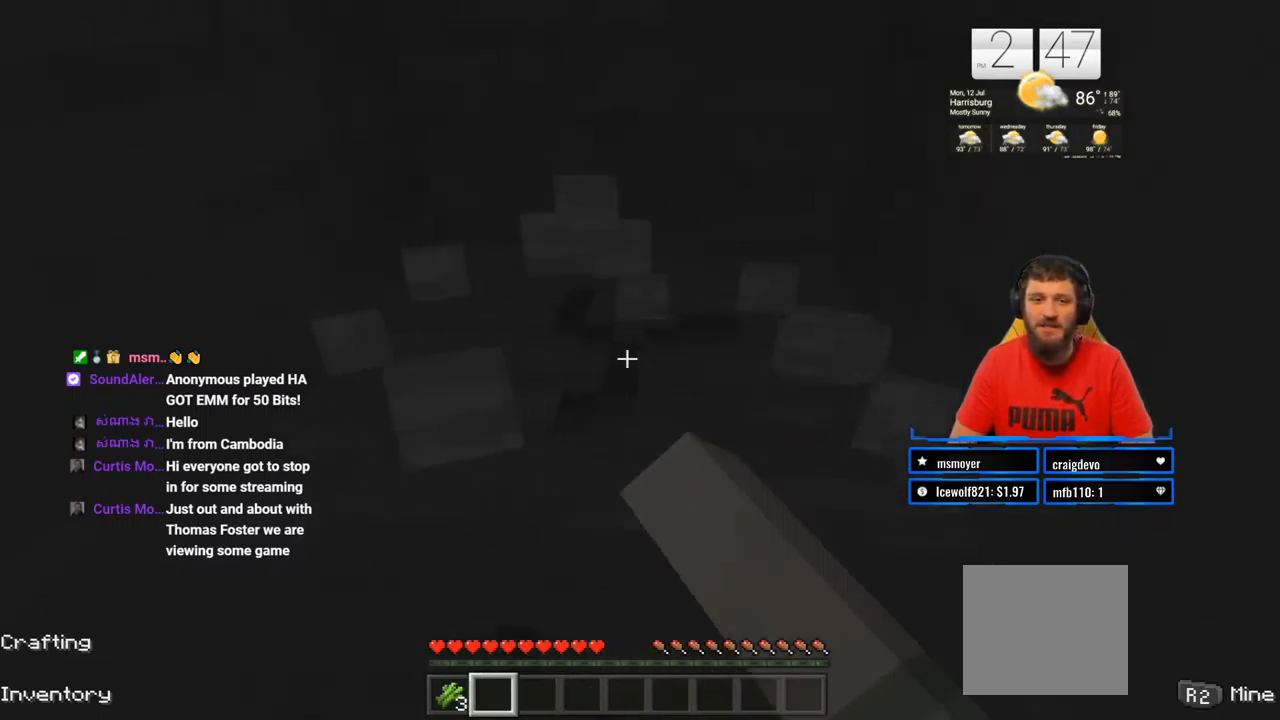
{"buttons": ["R2"], "left_stick": "center", "right_stick": "center", "events": []}
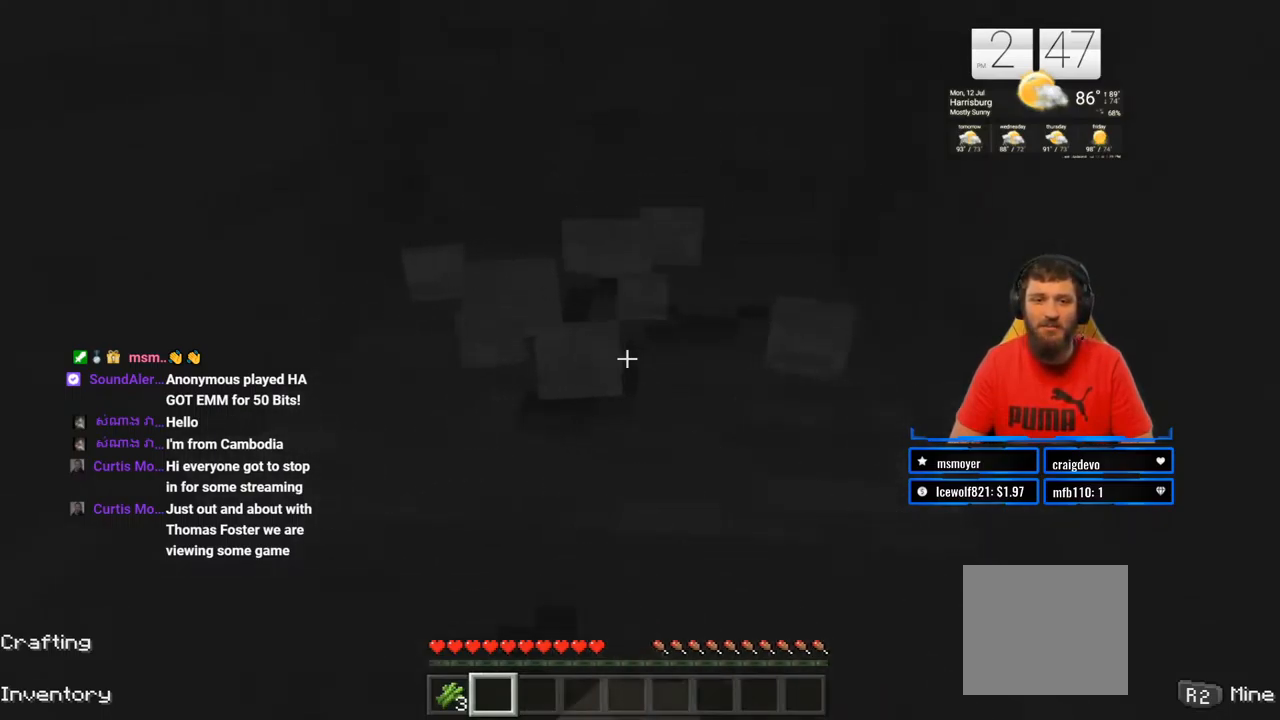
{"buttons": ["R2"], "left_stick": "center", "right_stick": "center", "events": [[250, "left_stick", "up-right"], [317, "left_stick", "center"]]}
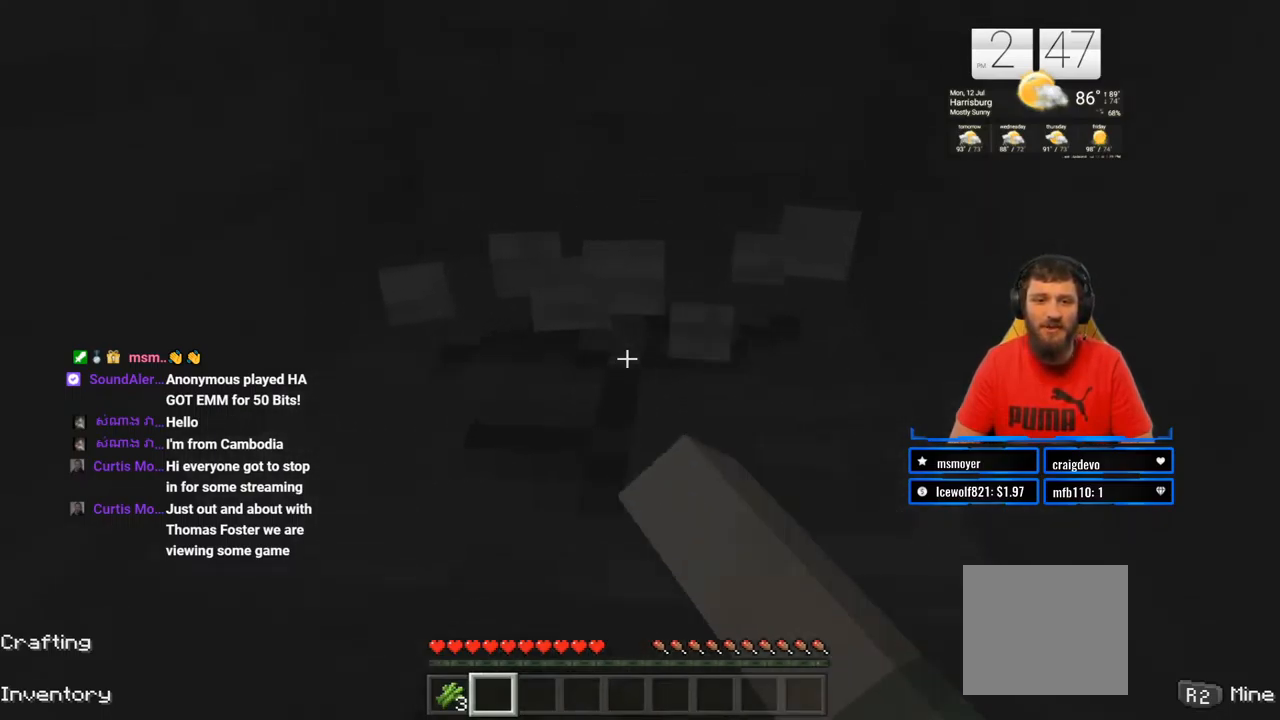
{"buttons": ["R2"], "left_stick": "center", "right_stick": "center", "events": []}
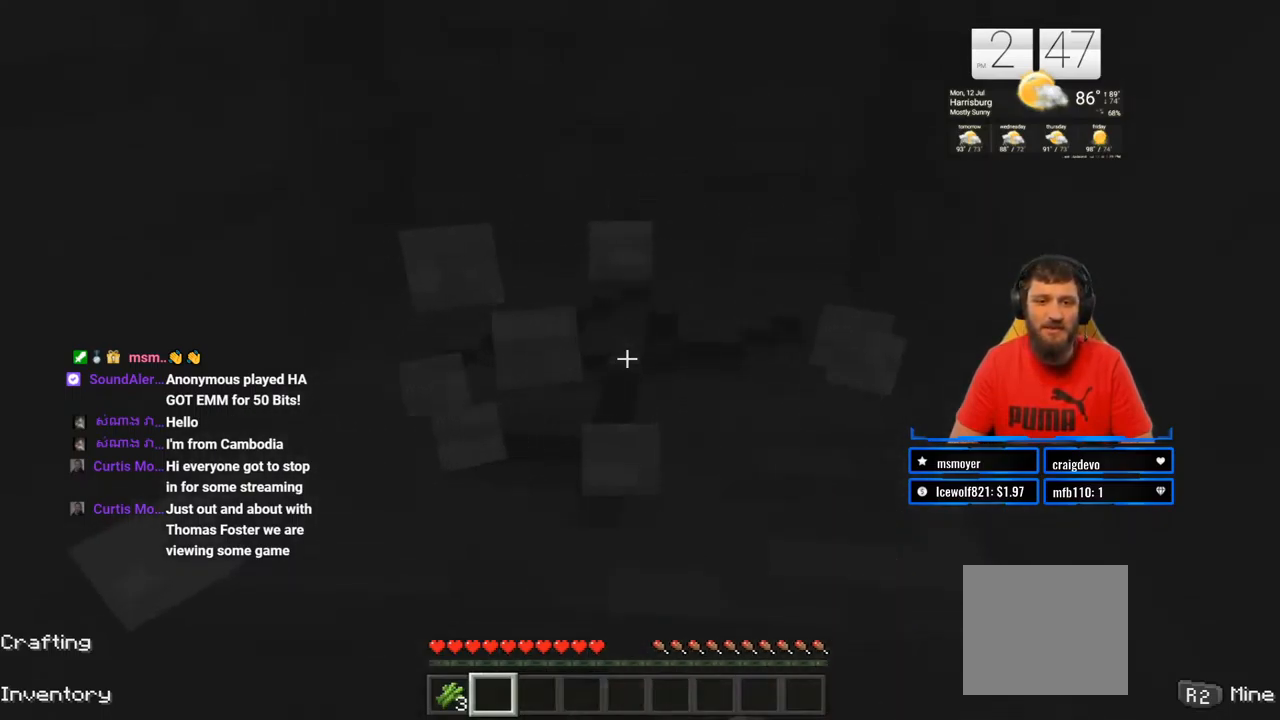
{"buttons": ["R2"], "left_stick": "center", "right_stick": "center", "events": []}
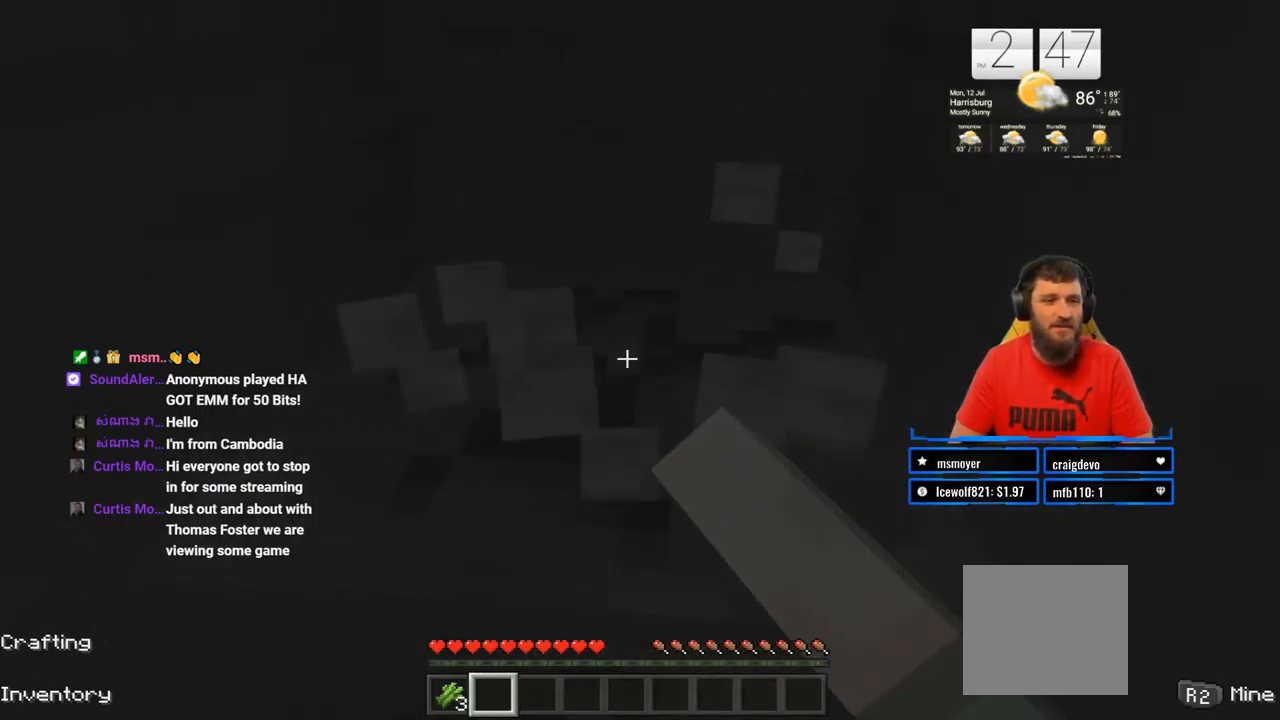
{"buttons": ["R2"], "left_stick": "center", "right_stick": "center", "events": []}
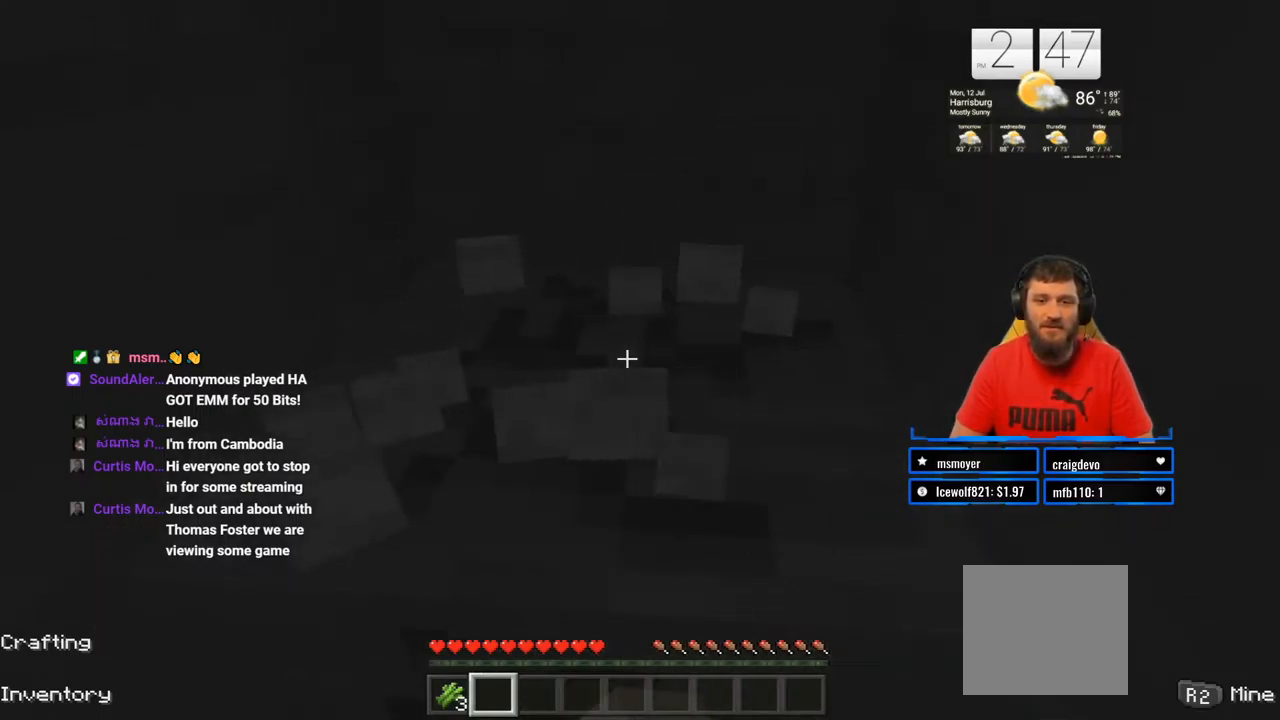
{"buttons": ["R2"], "left_stick": "center", "right_stick": "center", "events": []}
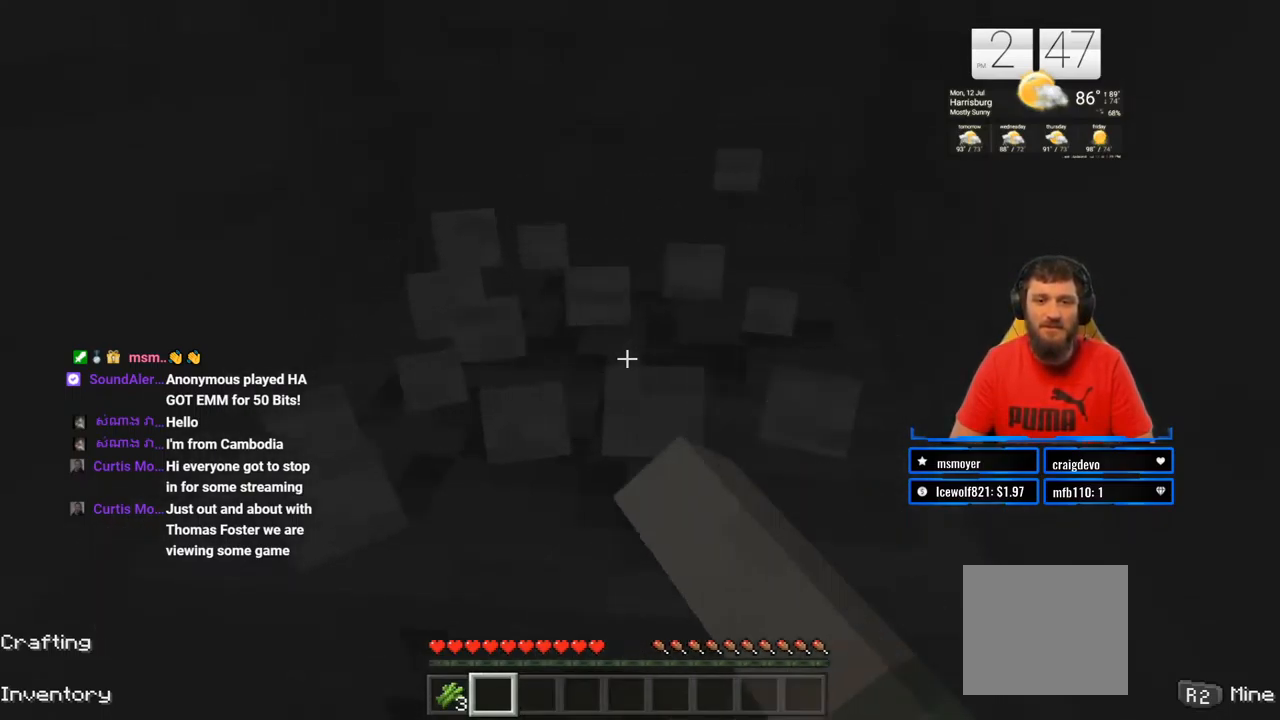
{"buttons": ["R2"], "left_stick": "center", "right_stick": "center", "events": []}
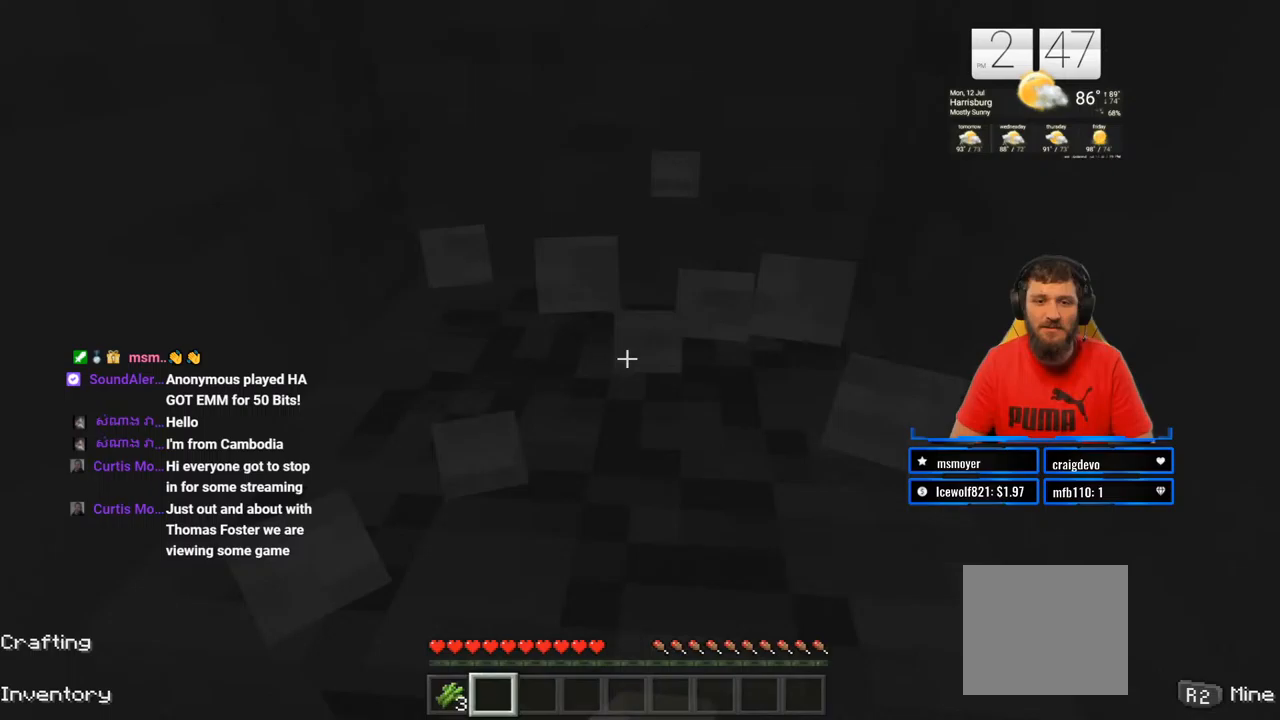
{"buttons": ["R2"], "left_stick": "center", "right_stick": "center", "events": []}
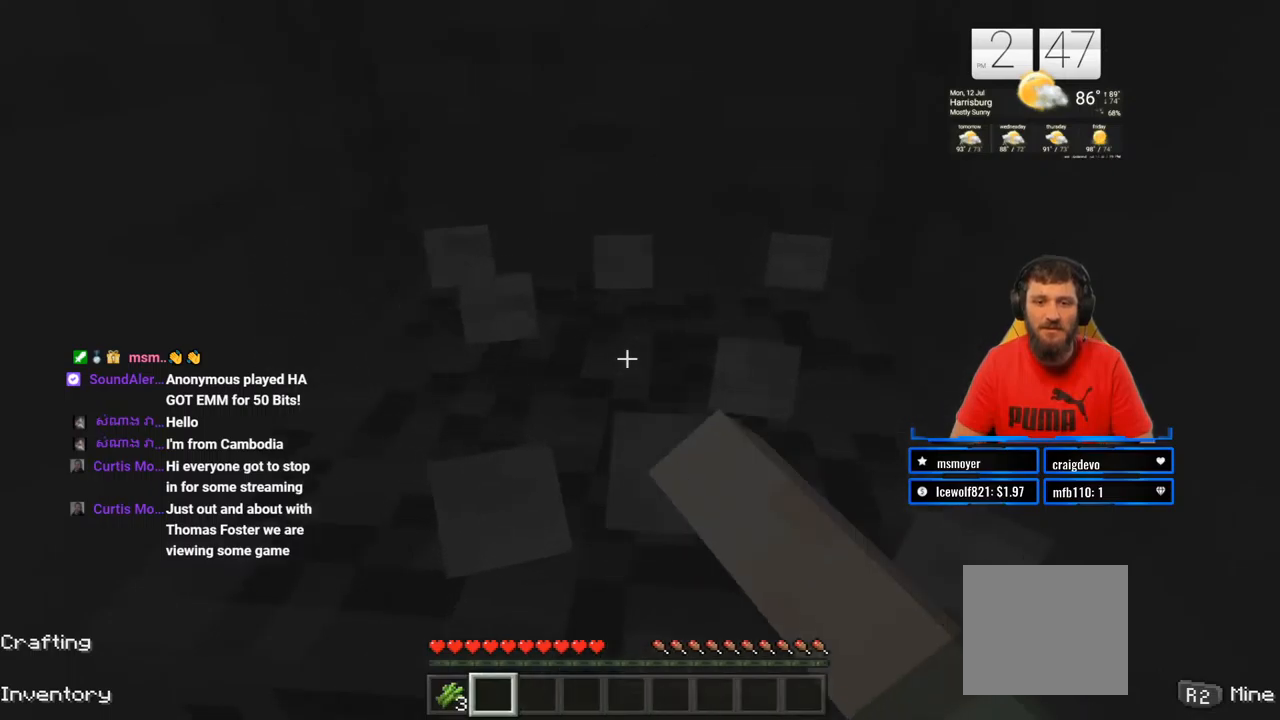
{"buttons": ["R2"], "left_stick": "center", "right_stick": "center", "events": [[283, "left_stick", "up"], [350, "left_stick", "center"]]}
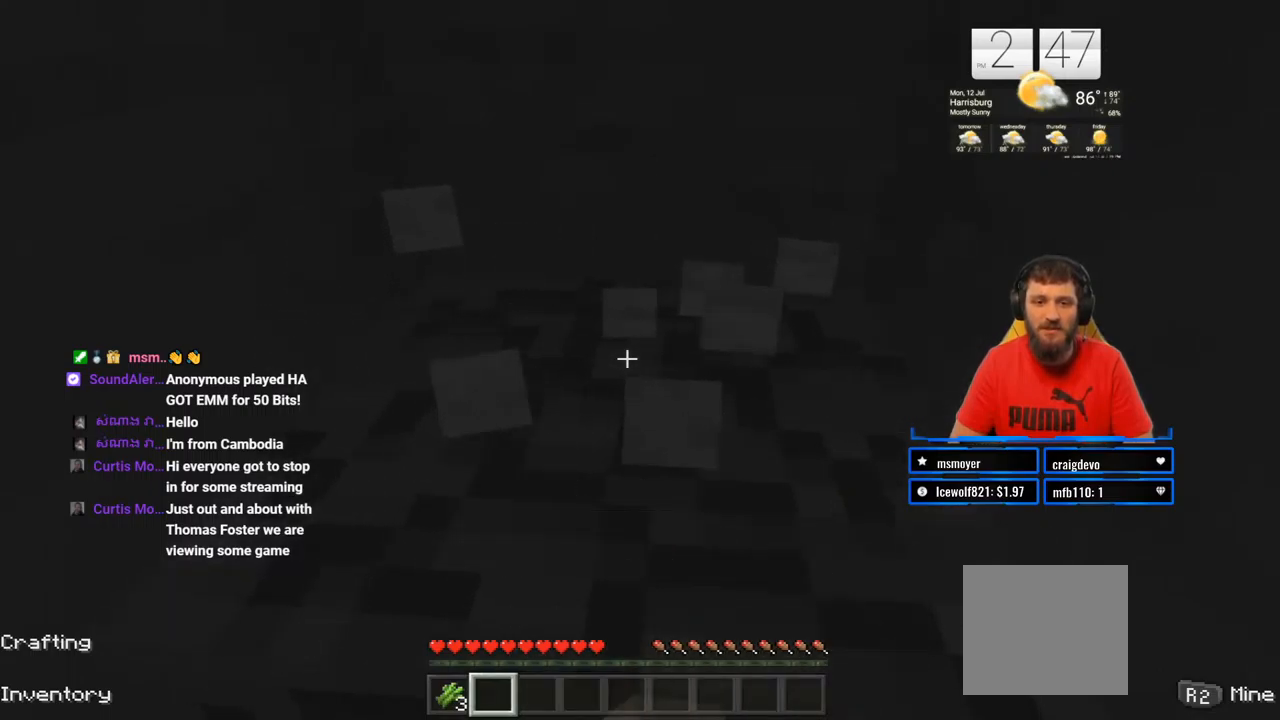
{"buttons": ["R2"], "left_stick": "center", "right_stick": "center", "events": [[233, "left_stick", "up"], [300, "left_stick", "center"]]}
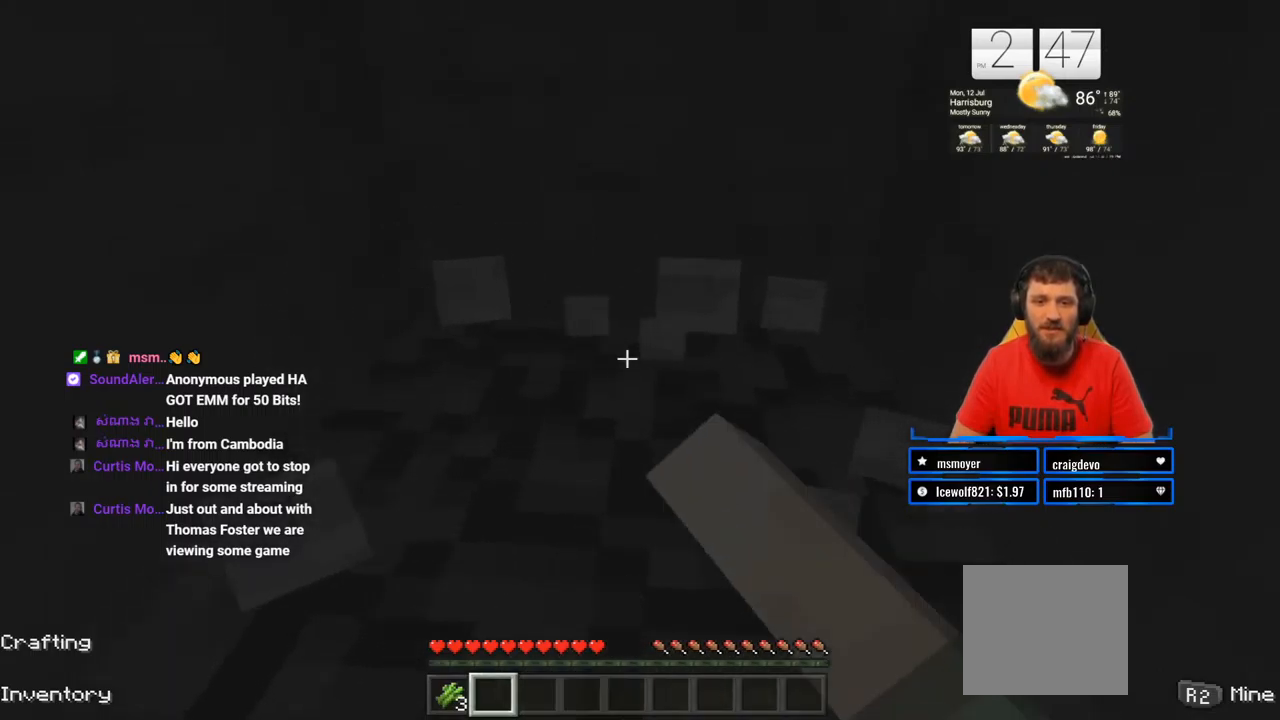
{"buttons": ["R2"], "left_stick": "center", "right_stick": "center", "events": []}
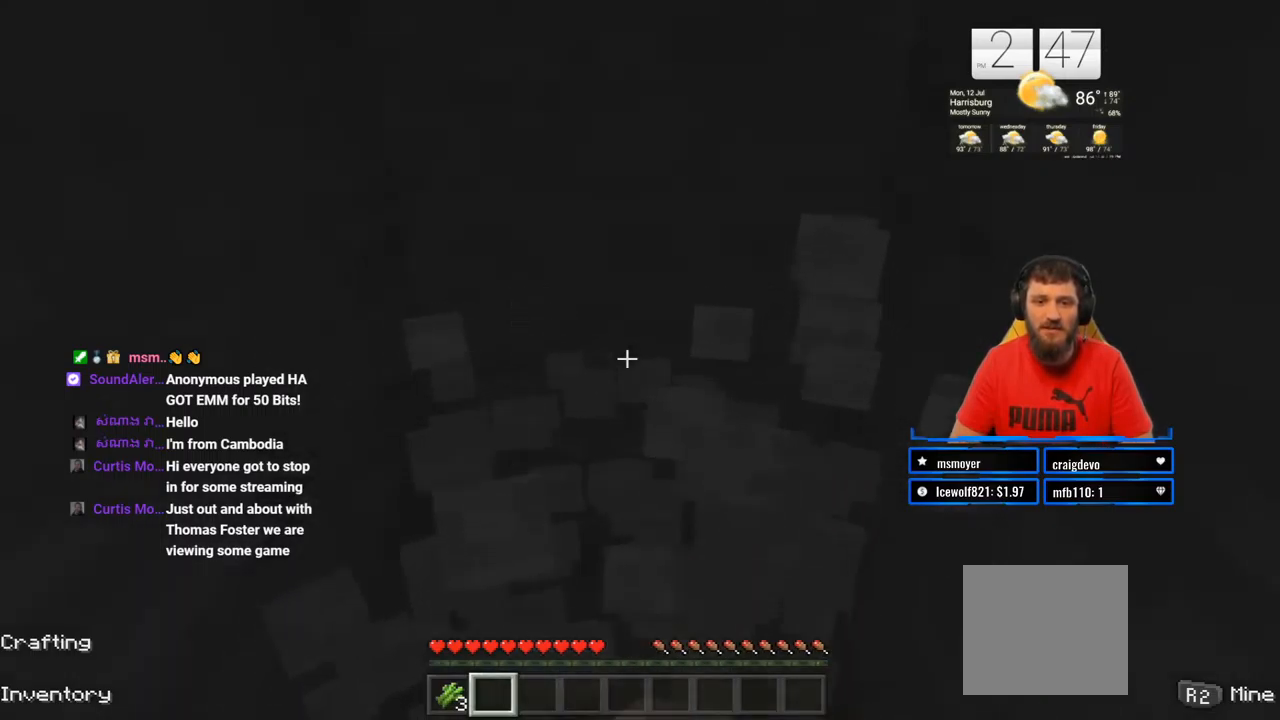
{"buttons": ["R2"], "left_stick": "center", "right_stick": "center", "events": [[50, "right_stick", "up"], [200, "left_stick", "up"], [250, "right_stick", "center"], [400, "left_stick", "center"]]}